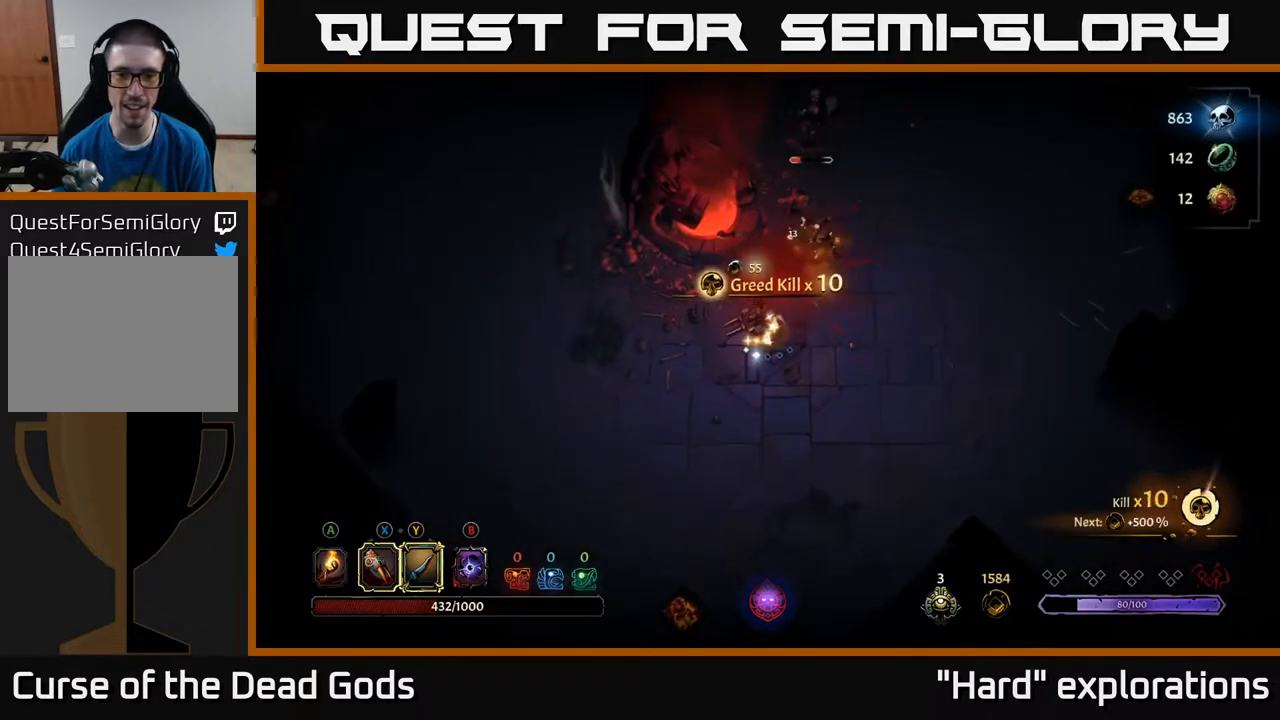
Gameplay with a controller (Xbox layout); each line is a JSON object with the inputs held at the frame after it. "events" lists button and stick changes between this image and that frame as [ms after this image, input, new state], when the widget could be followed in between.
{"buttons": [], "left_stick": "right", "right_stick": "center", "events": [[200, "left_stick", "right"]]}
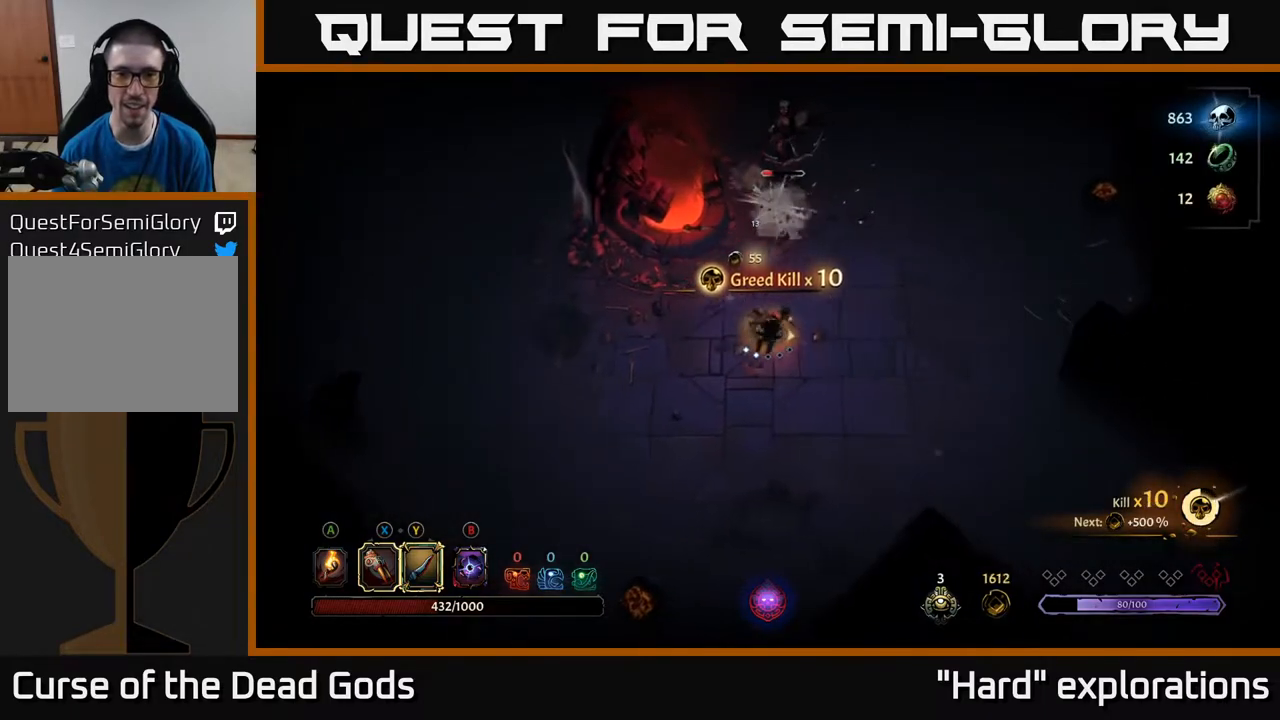
{"buttons": [], "left_stick": "up", "right_stick": "center", "events": [[117, "left_stick", "up-right"], [233, "B", "down"], [267, "B", "up"], [267, "left_stick", "up"], [333, "B", "down"], [400, "B", "up"]]}
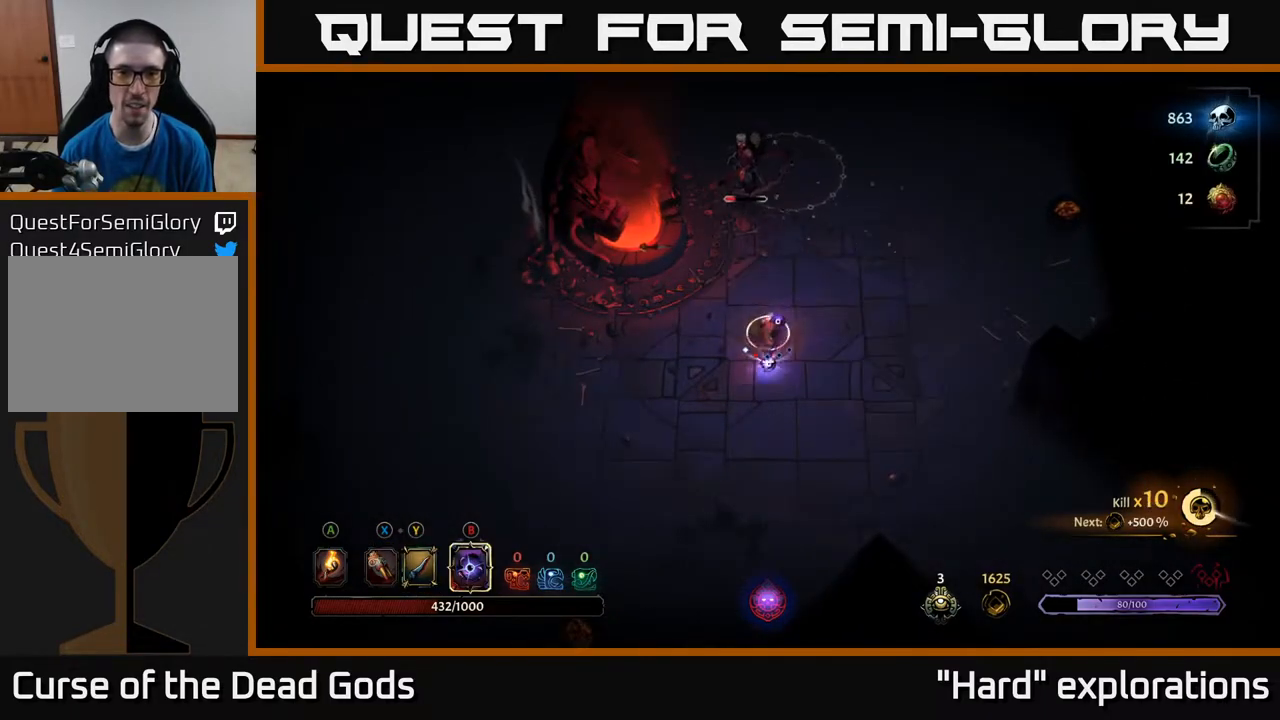
{"buttons": [], "left_stick": "up", "right_stick": "center", "events": []}
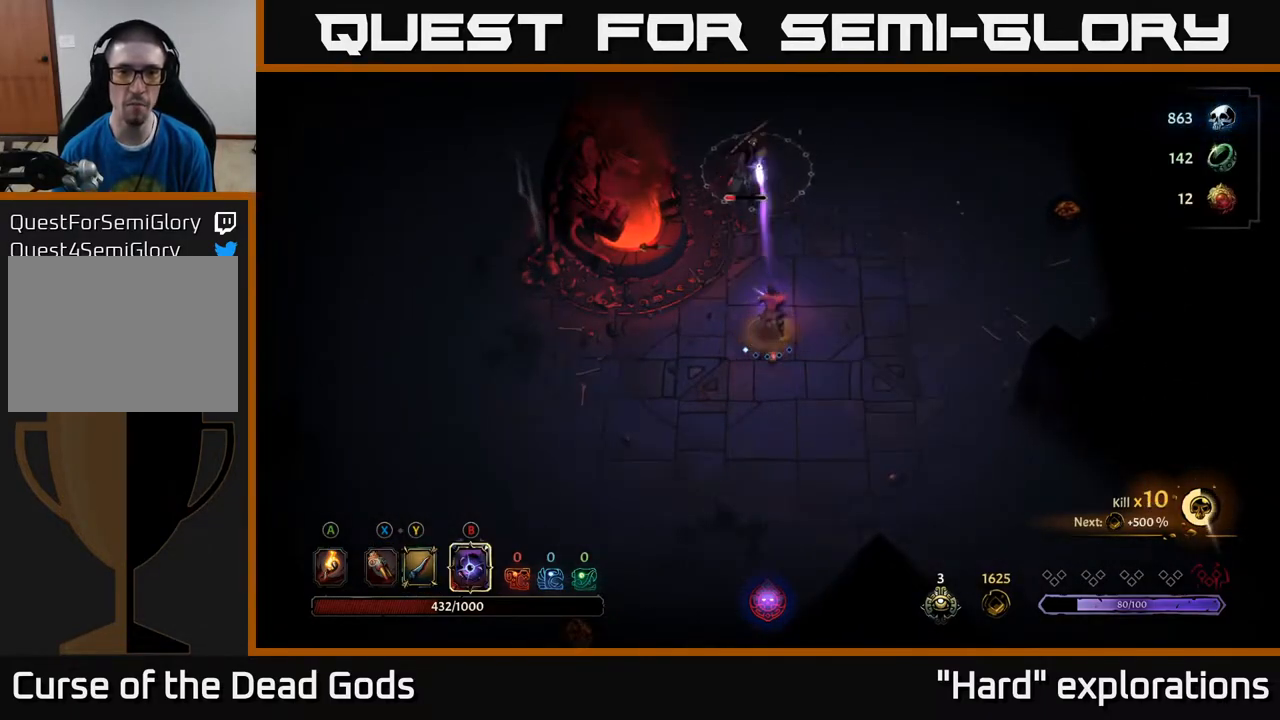
{"buttons": [], "left_stick": "up", "right_stick": "center", "events": [[117, "left_stick", "up-right"], [367, "left_stick", "up"]]}
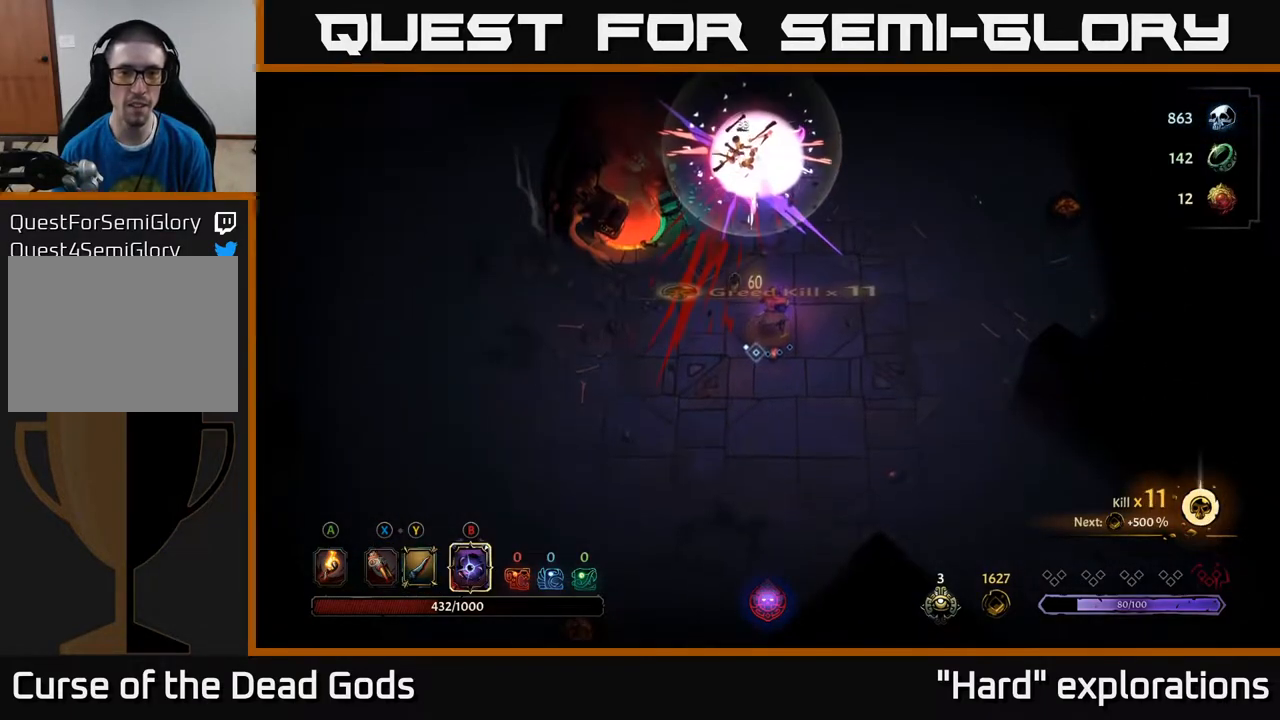
{"buttons": [], "left_stick": "up", "right_stick": "center", "events": []}
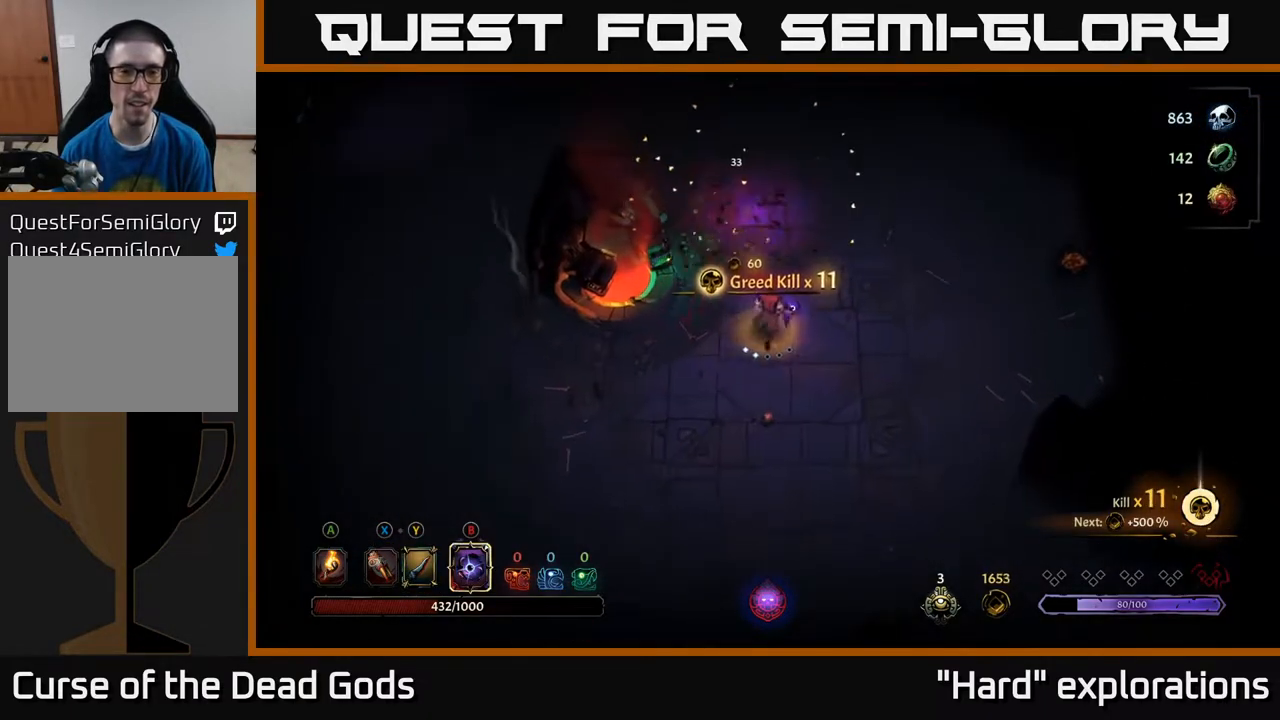
{"buttons": [], "left_stick": "up", "right_stick": "center", "events": [[100, "A", "down"], [183, "A", "up"]]}
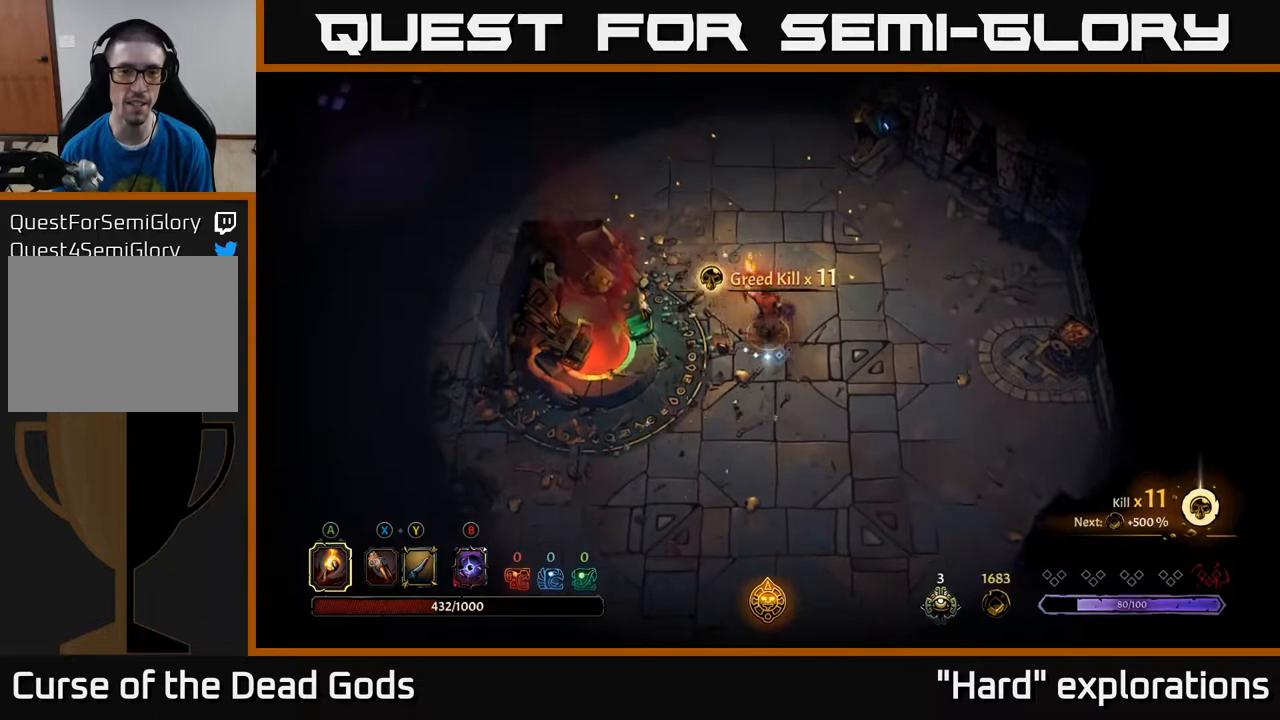
{"buttons": [], "left_stick": "down-left", "right_stick": "center", "events": [[133, "left_stick", "left"], [250, "left_stick", "down-left"]]}
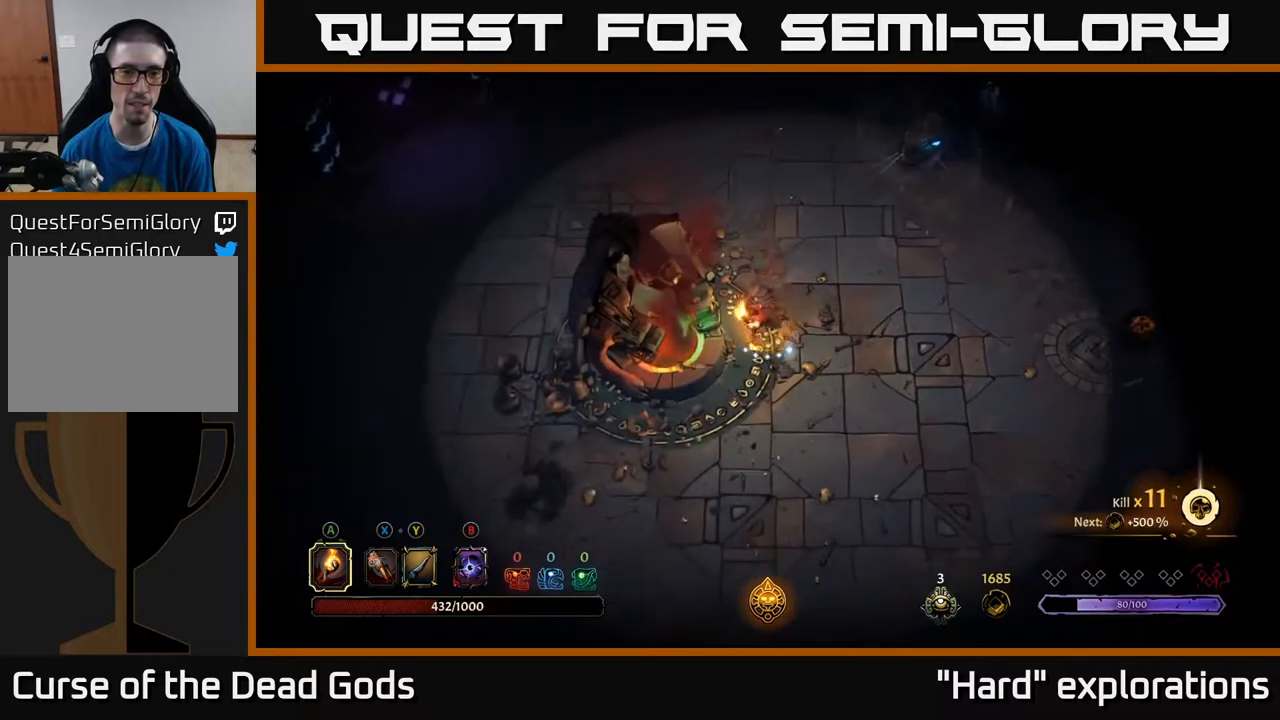
{"buttons": [], "left_stick": "center", "right_stick": "center", "events": [[33, "left_stick", "down"], [200, "left_stick", "down-left"], [500, "left_stick", "center"]]}
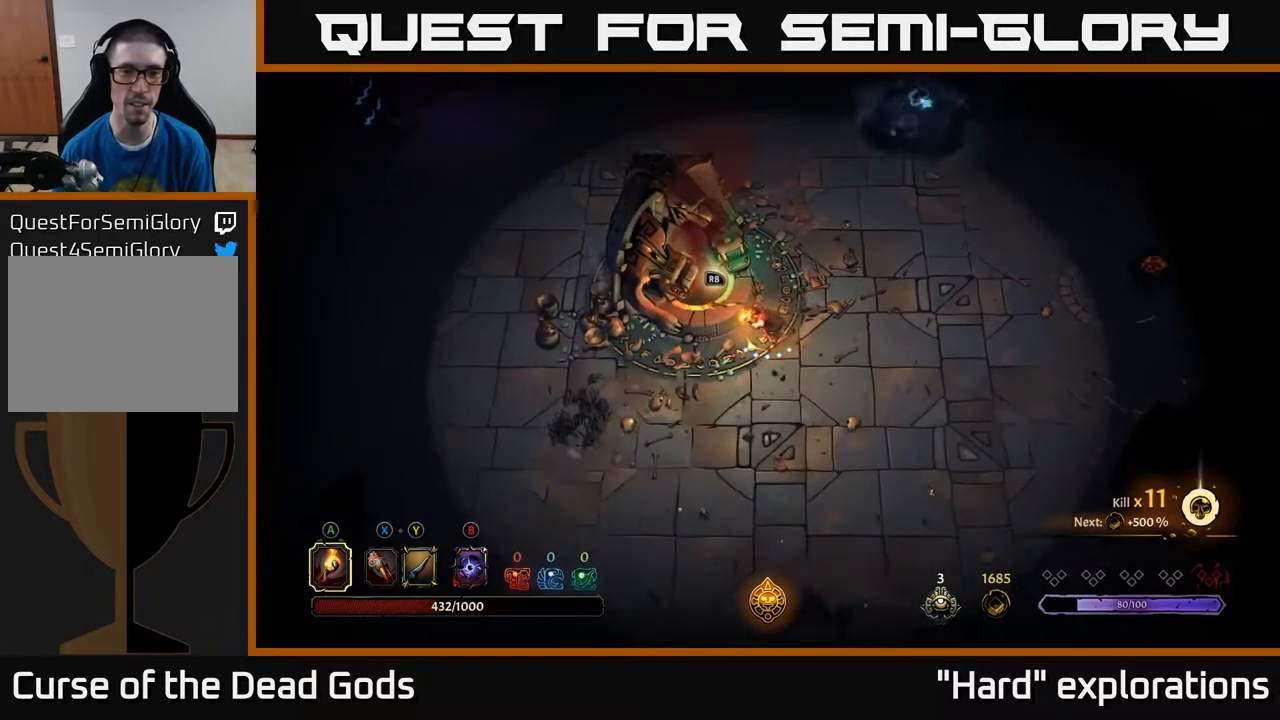
{"buttons": [], "left_stick": "right", "right_stick": "center", "events": [[200, "left_stick", "right"]]}
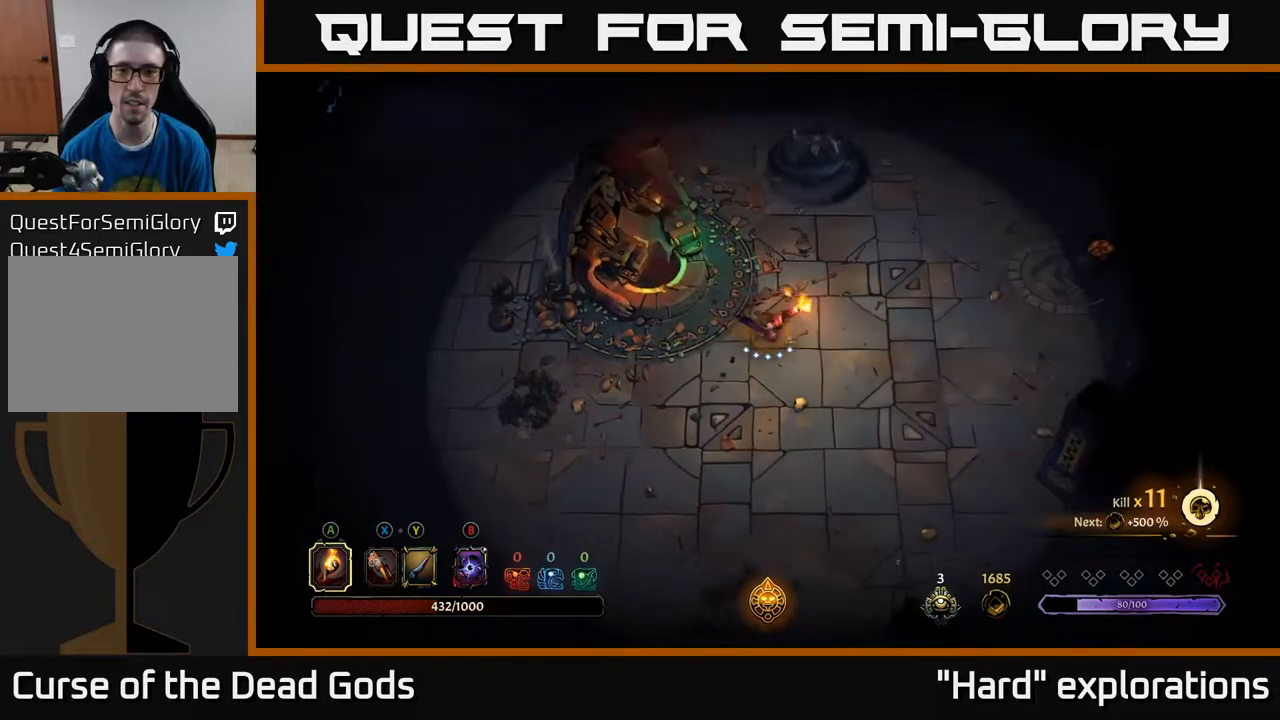
{"buttons": [], "left_stick": "right", "right_stick": "center", "events": []}
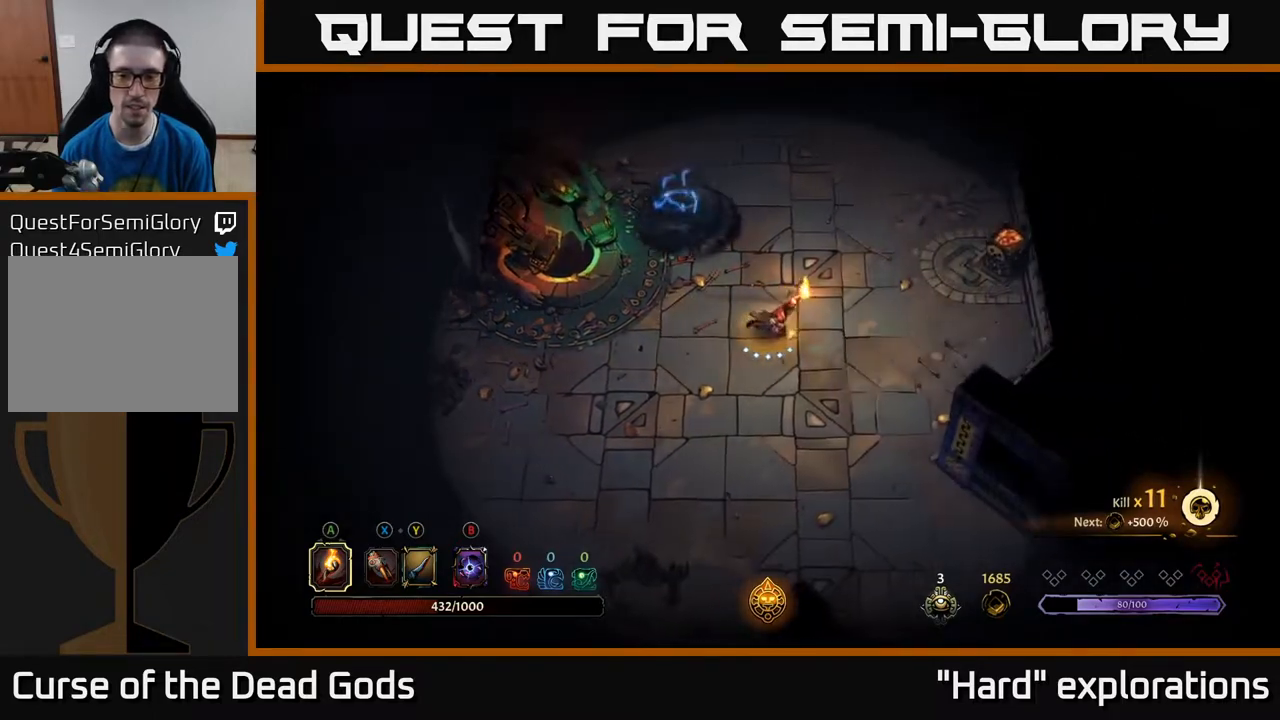
{"buttons": [], "left_stick": "left", "right_stick": "center", "events": [[233, "left_stick", "up-right"], [417, "left_stick", "up-left"], [467, "left_stick", "left"]]}
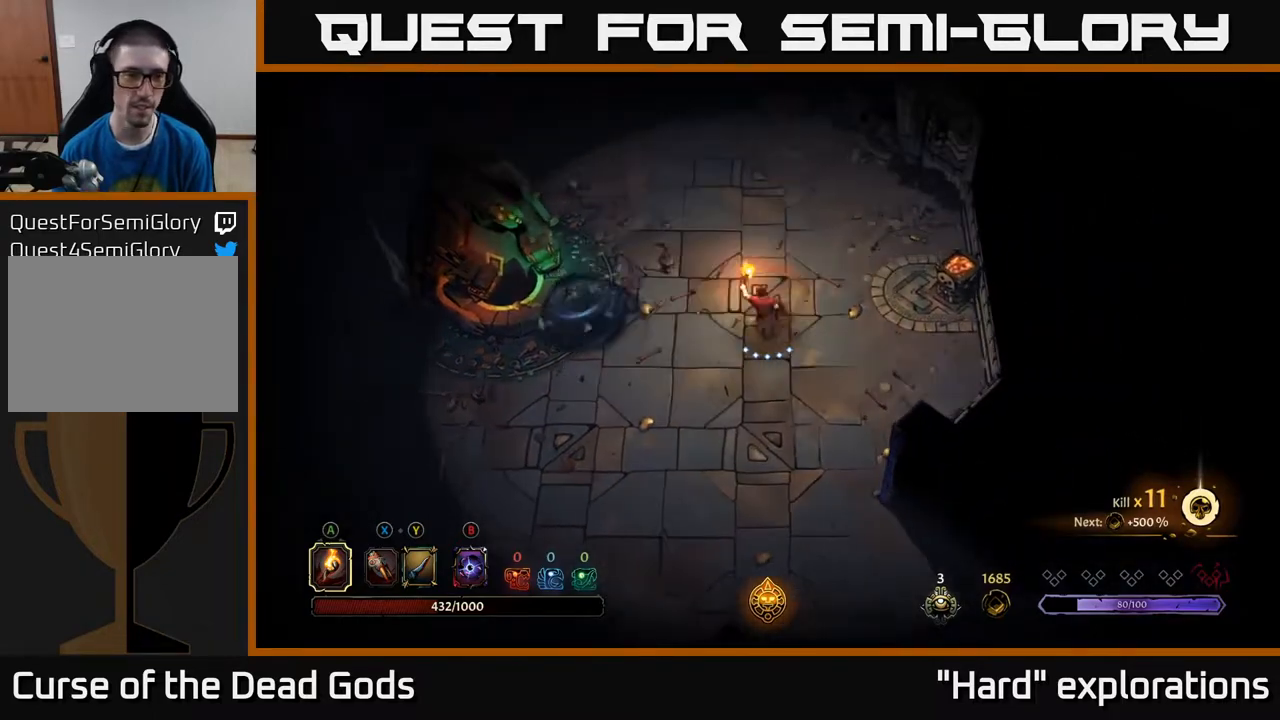
{"buttons": [], "left_stick": "left", "right_stick": "center", "events": [[100, "R2", "down"], [267, "R2", "up"]]}
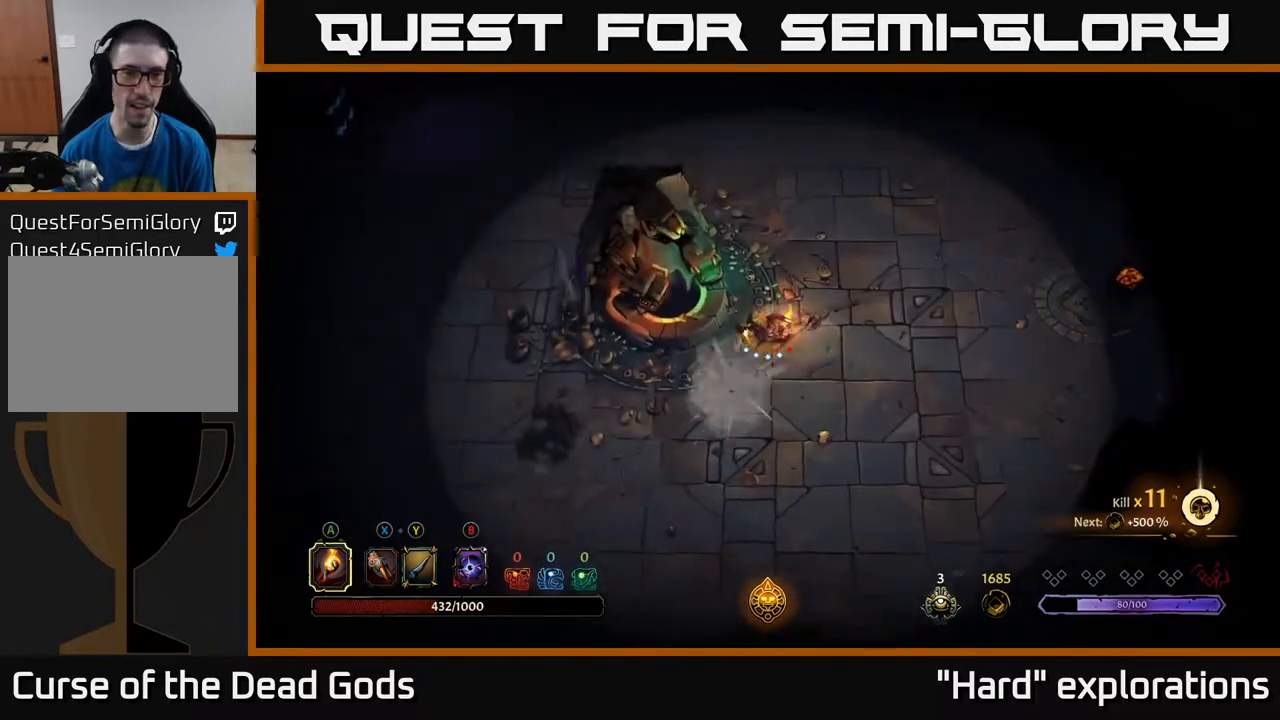
{"buttons": [], "left_stick": "center", "right_stick": "center", "events": [[317, "R1", "down"], [333, "left_stick", "center"], [450, "R1", "up"]]}
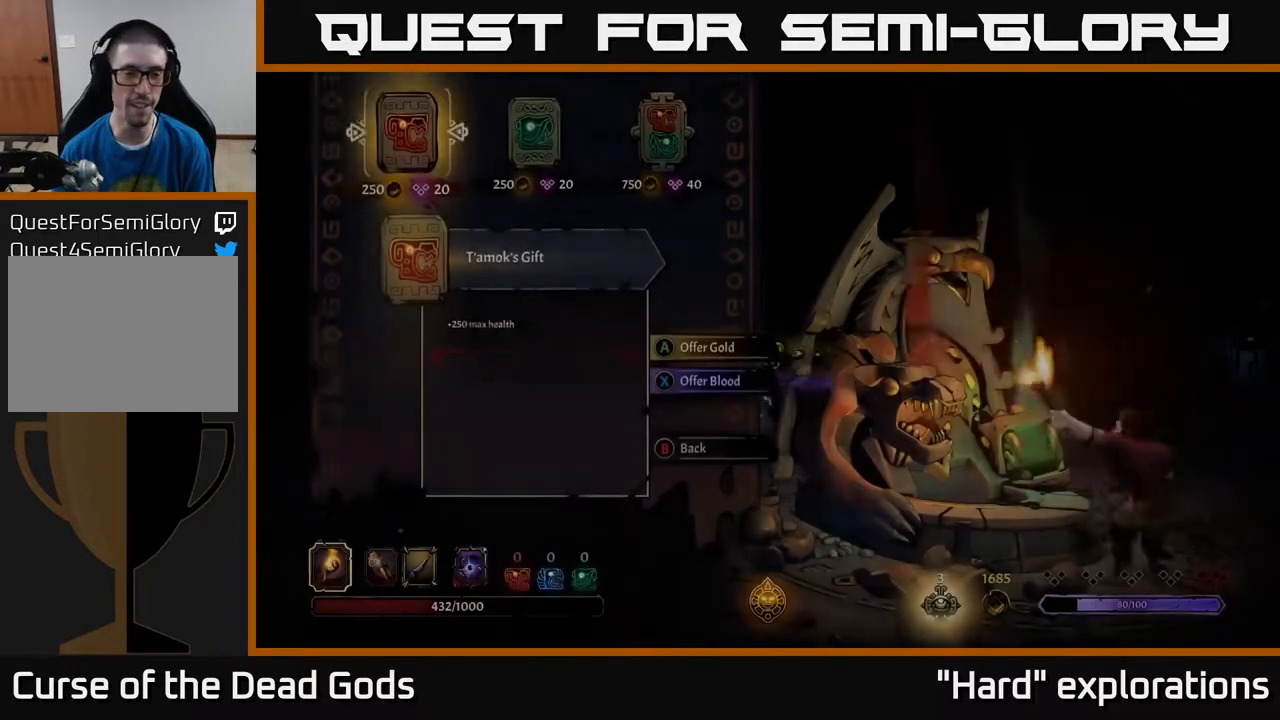
{"buttons": [], "left_stick": "center", "right_stick": "center", "events": []}
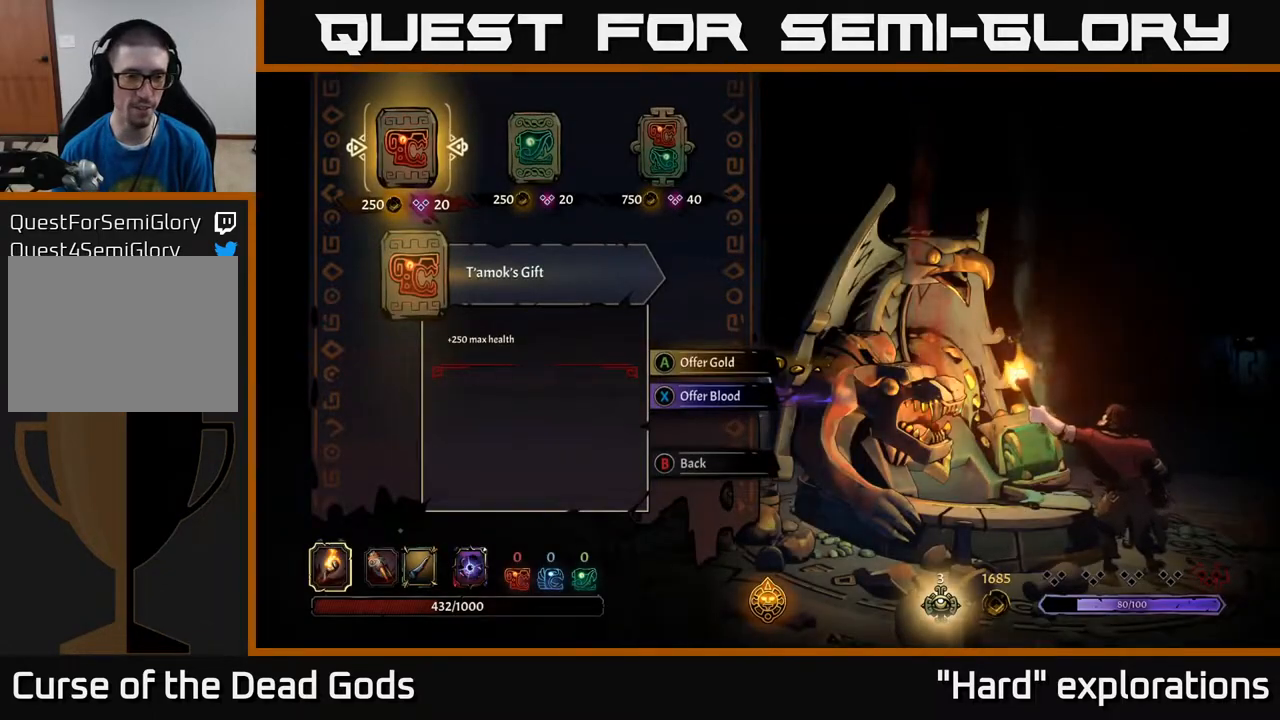
{"buttons": [], "left_stick": "center", "right_stick": "center", "events": []}
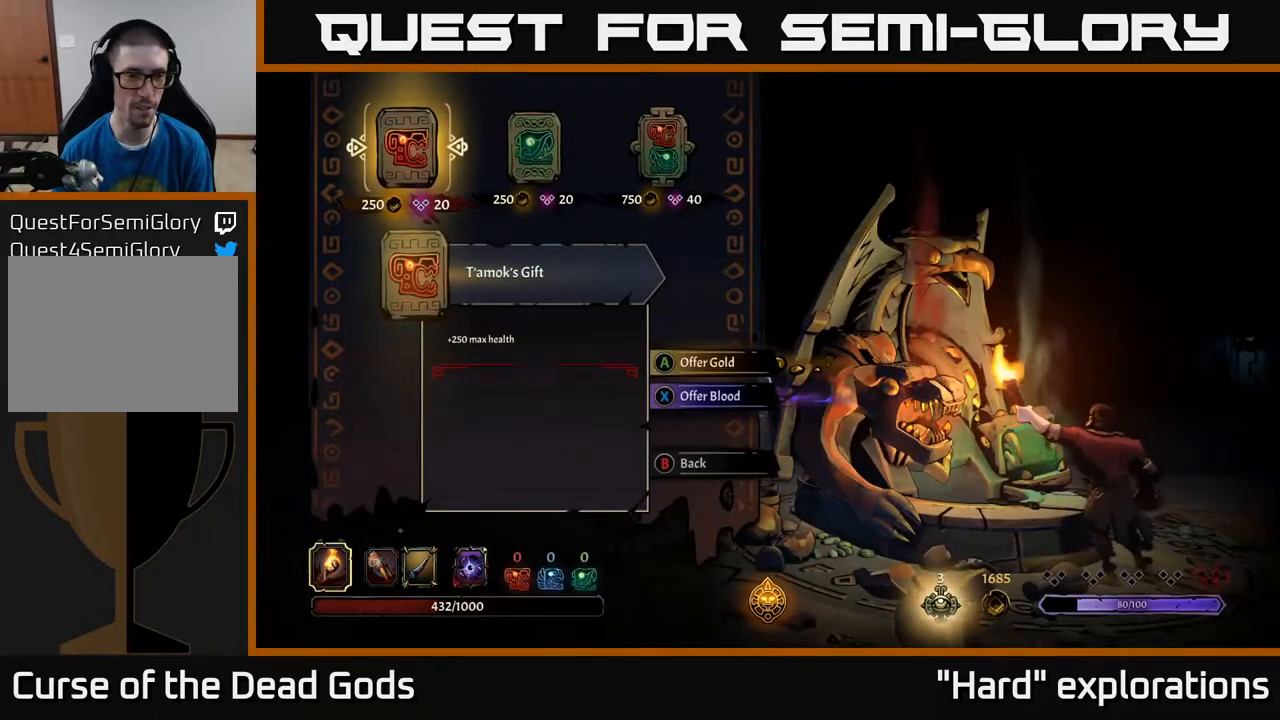
{"buttons": ["A"], "left_stick": "center", "right_stick": "center", "events": [[33, "DPAD_RIGHT", "down"], [67, "DPAD_RIGHT", "up"], [167, "DPAD_RIGHT", "down"], [233, "DPAD_RIGHT", "up"], [500, "A", "down"]]}
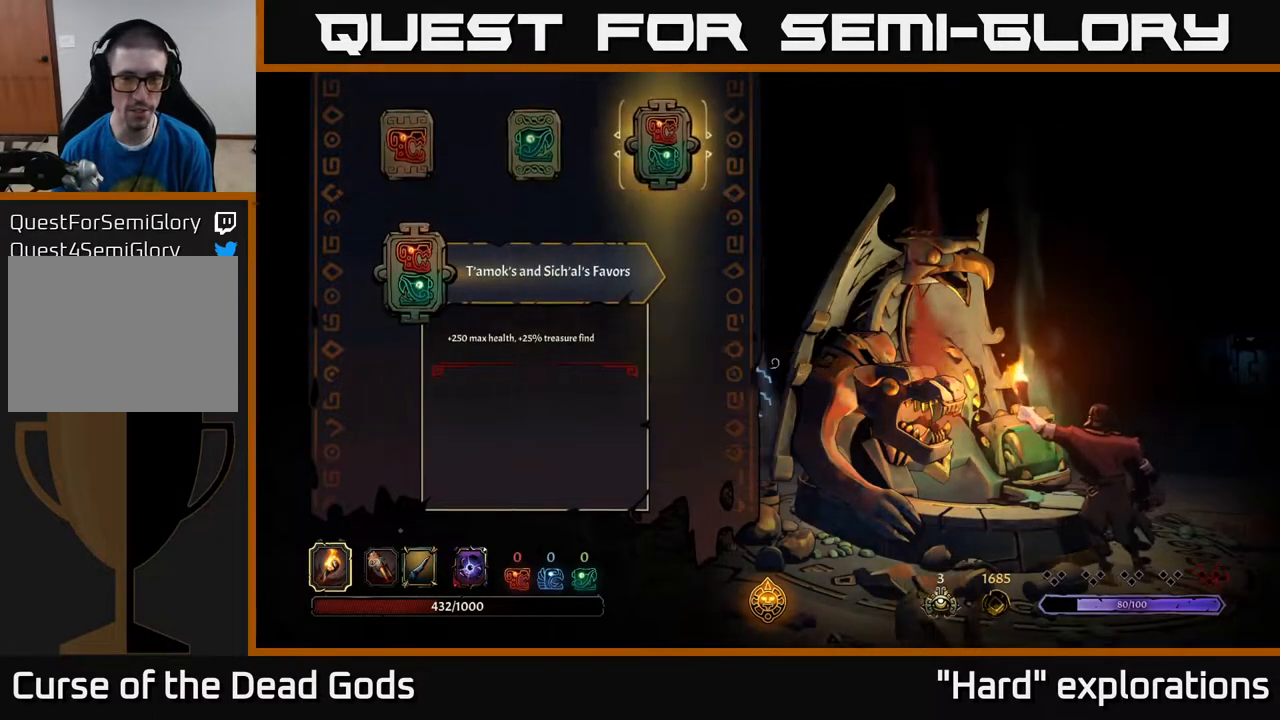
{"buttons": [], "left_stick": "center", "right_stick": "center", "events": [[100, "A", "up"]]}